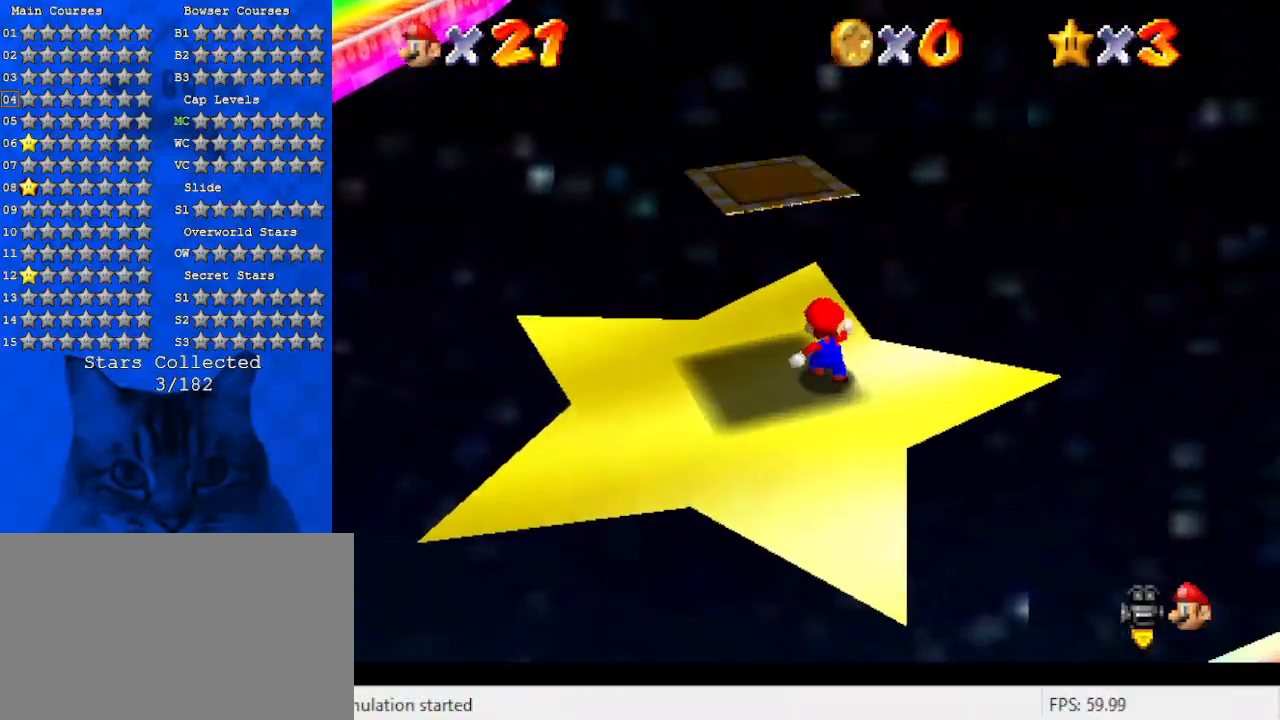
Gameplay with keyboard; each line is a JSON object with the keys held at the frame after it. "events" lists presses ("down") and releases ("up") of "a", "c", "ctrl", "d", "down", "left", "return", "right", "s", "shift", "up", "w", "x" and "y" between this image and that frame as [ms after this image, input, new state], when the widget could be followed in between. No other keys are recorded. Mouse input is not recorded.
{"keys": ["left"], "events": [[200, "d", "up"], [267, "up", "down"], [400, "left", "down"], [500, "up", "up"]]}
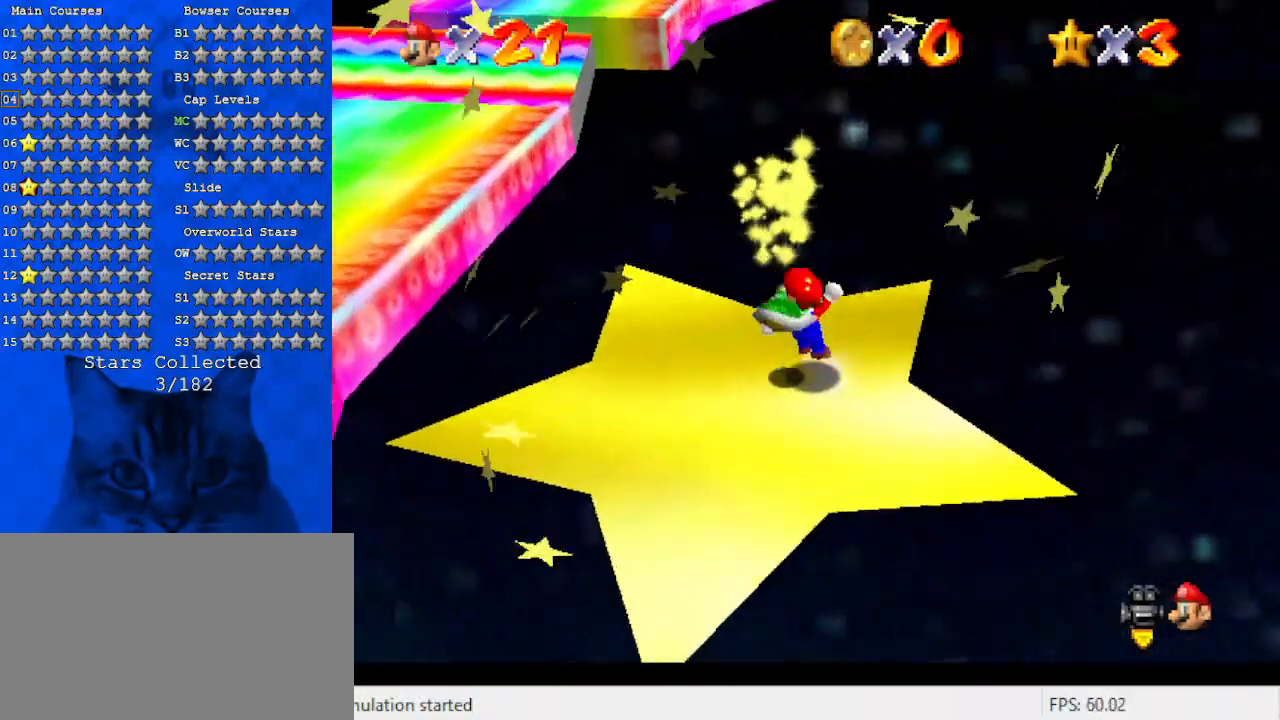
{"keys": ["left"], "events": [[67, "down", "down"], [267, "down", "up"]]}
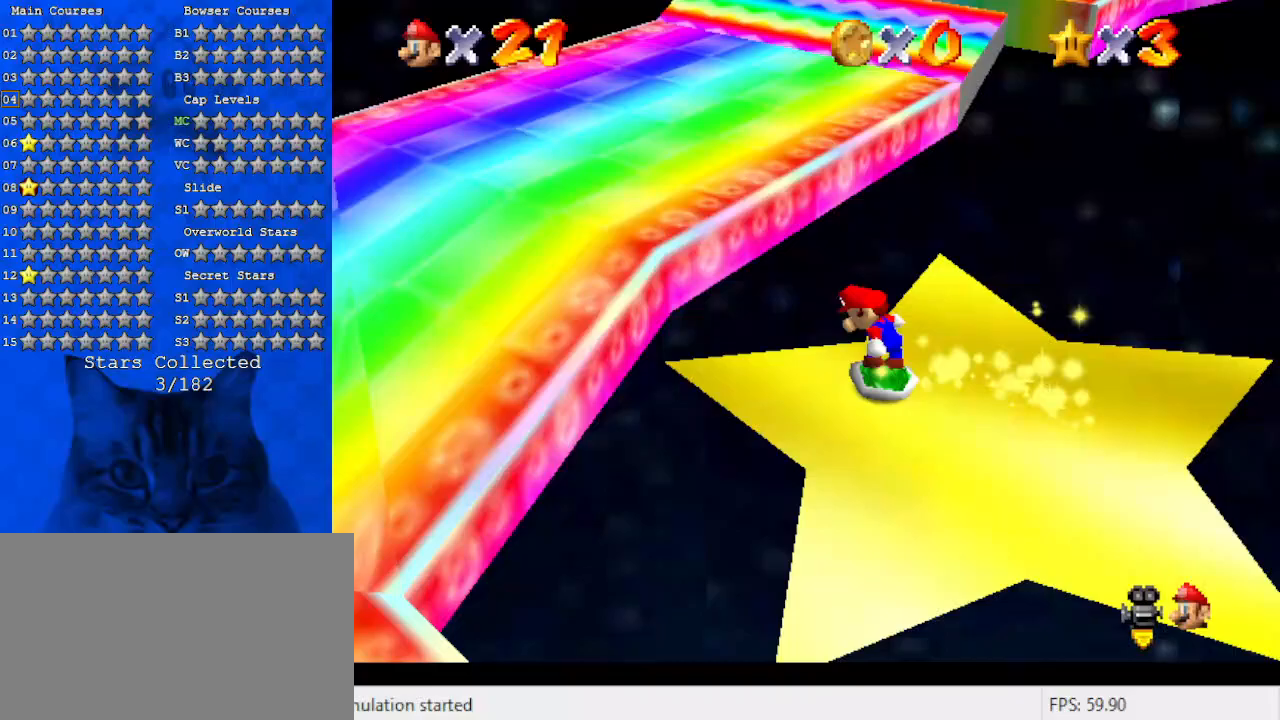
{"keys": ["a", "left", "up"], "events": [[33, "up", "down"], [133, "shift", "down"], [267, "a", "down"], [367, "a", "up"], [433, "shift", "up"], [467, "a", "down"]]}
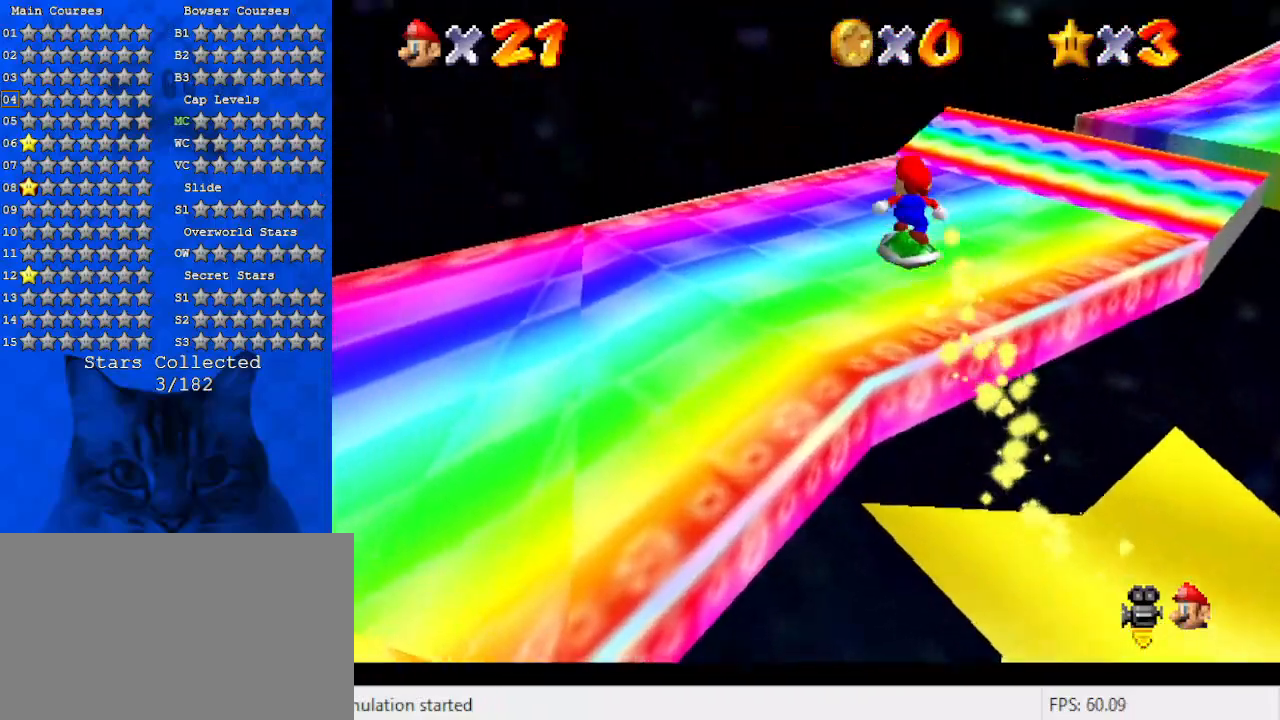
{"keys": ["left", "up"], "events": [[33, "up", "up"], [100, "a", "up"], [200, "up", "down"]]}
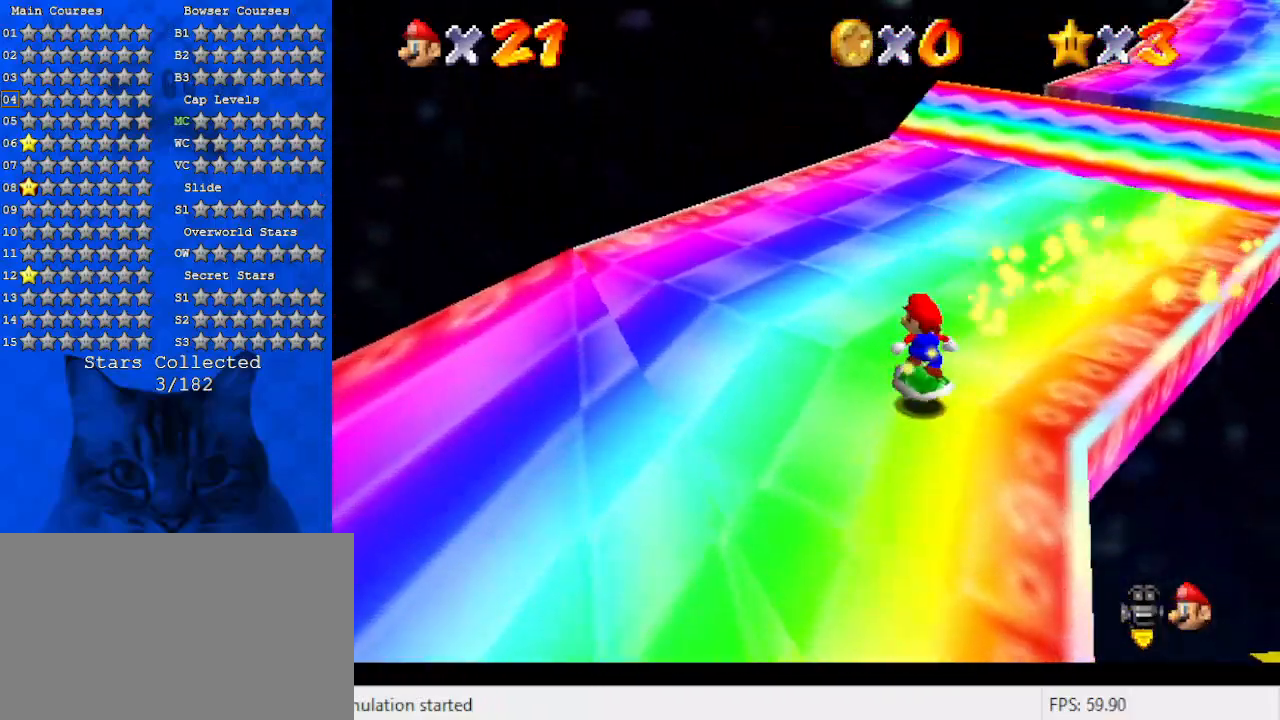
{"keys": ["right", "up"], "events": [[133, "left", "up"], [400, "right", "down"]]}
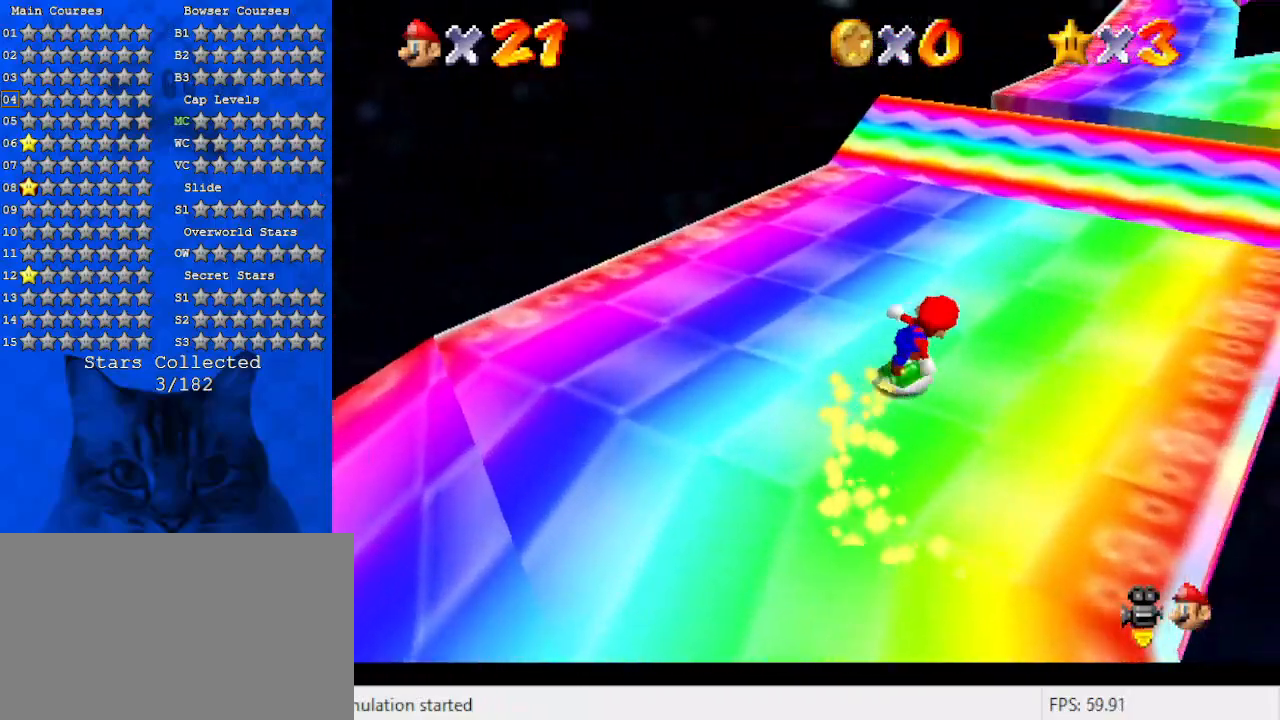
{"keys": ["up"], "events": [[433, "right", "up"]]}
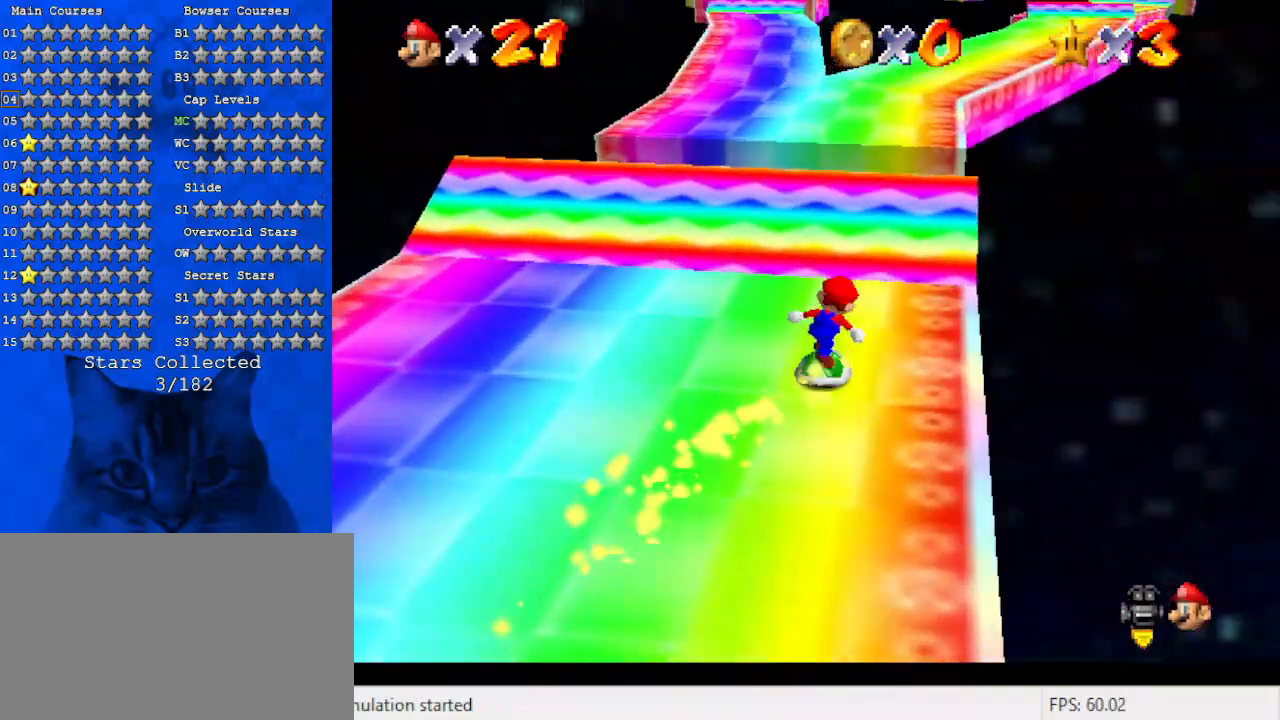
{"keys": ["shift", "up"], "events": [[467, "shift", "down"]]}
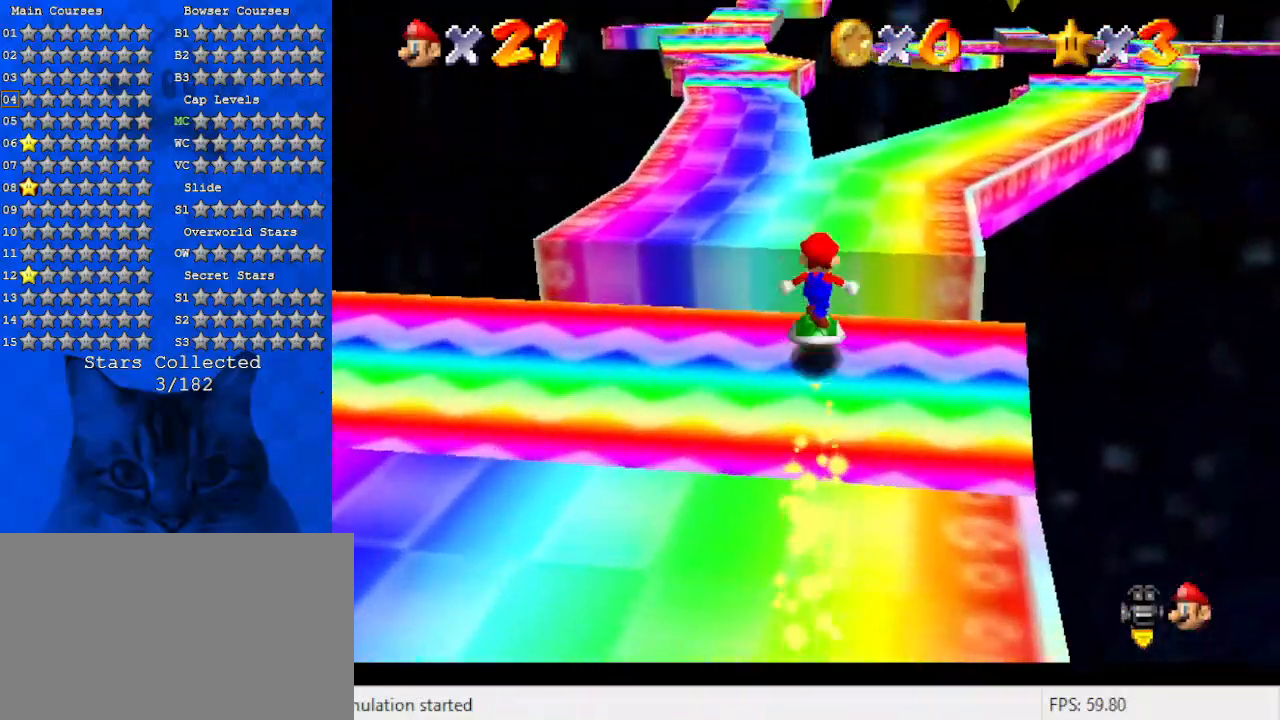
{"keys": ["shift", "up"], "events": []}
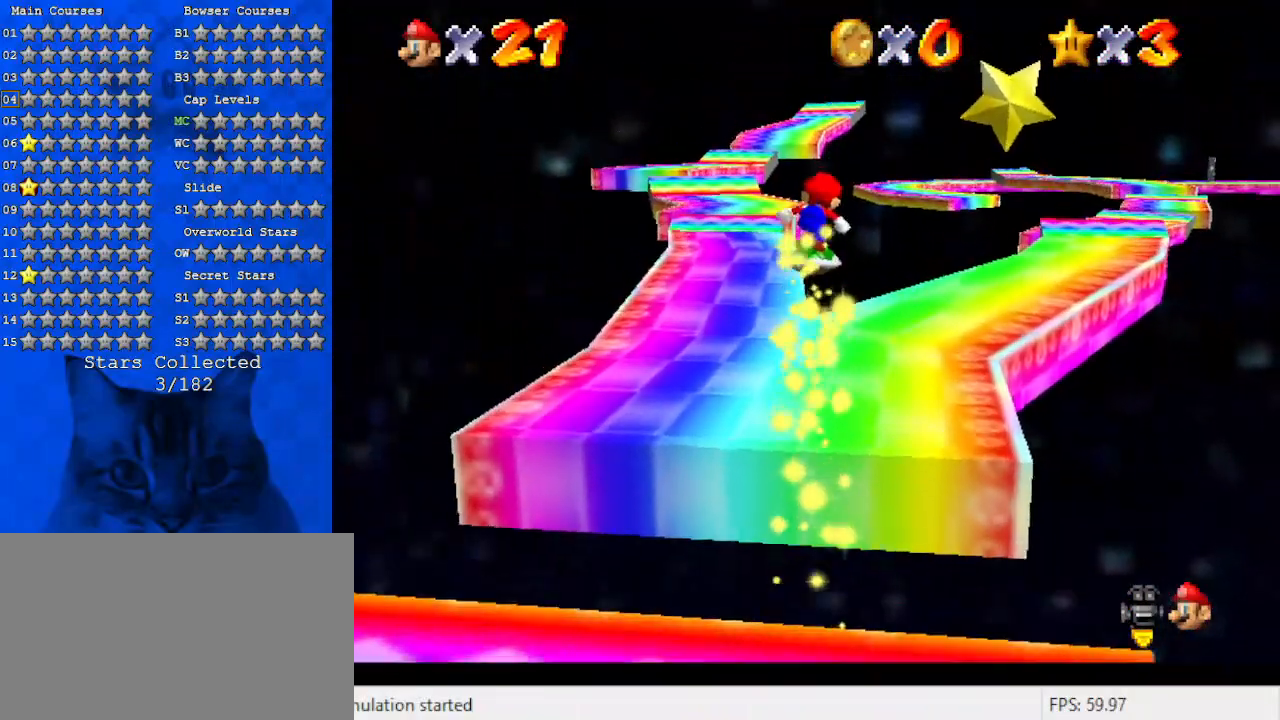
{"keys": ["up"], "events": [[267, "shift", "up"]]}
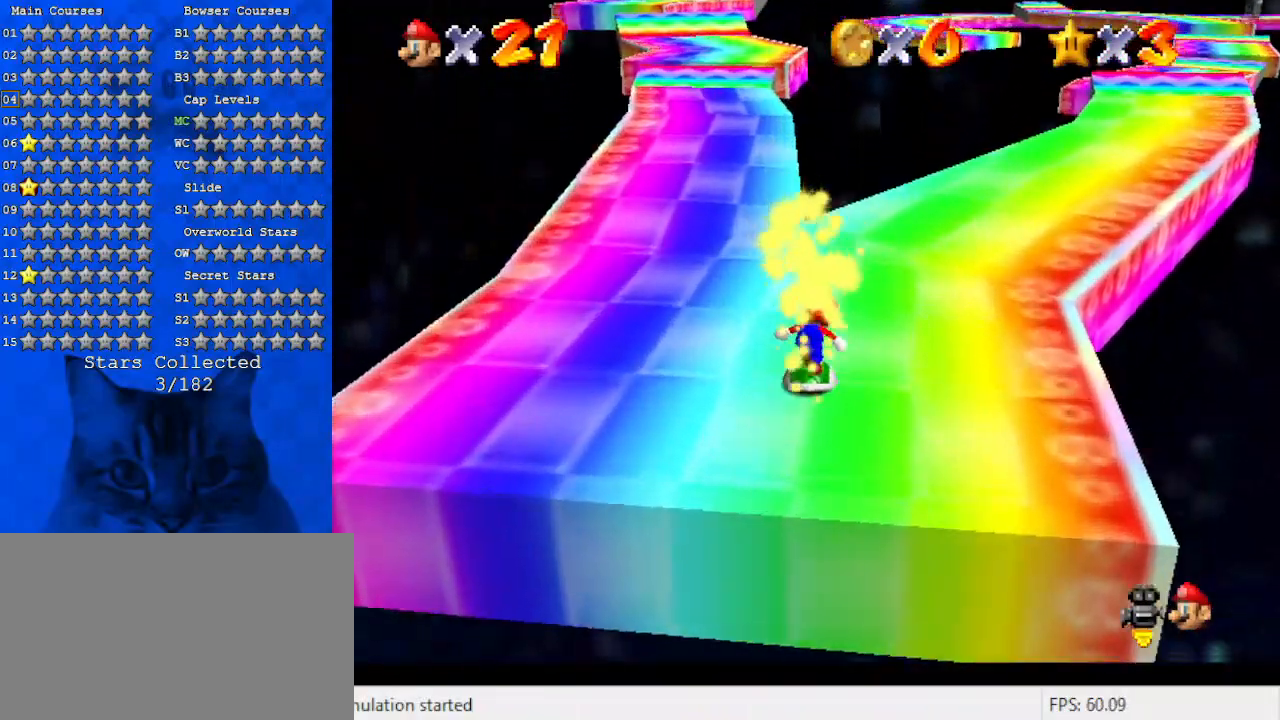
{"keys": ["up"], "events": [[100, "left", "down"], [200, "left", "up"]]}
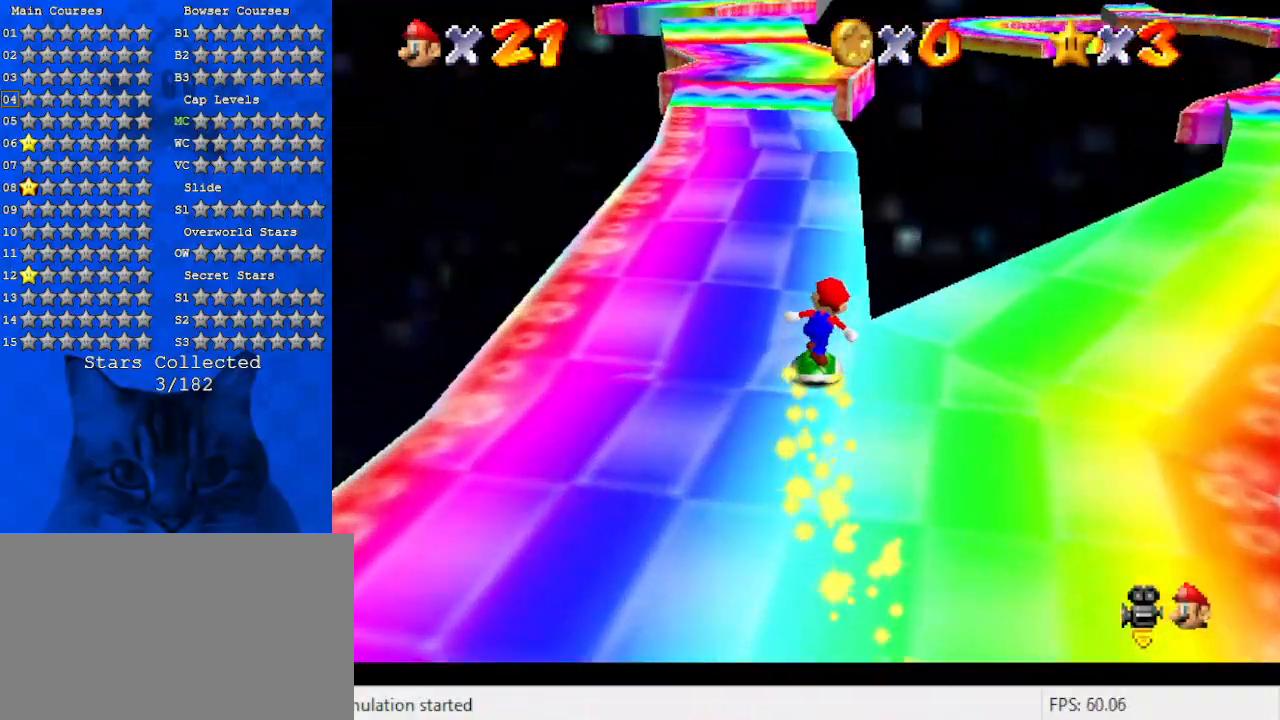
{"keys": ["up"], "events": [[67, "left", "down"], [167, "left", "up"]]}
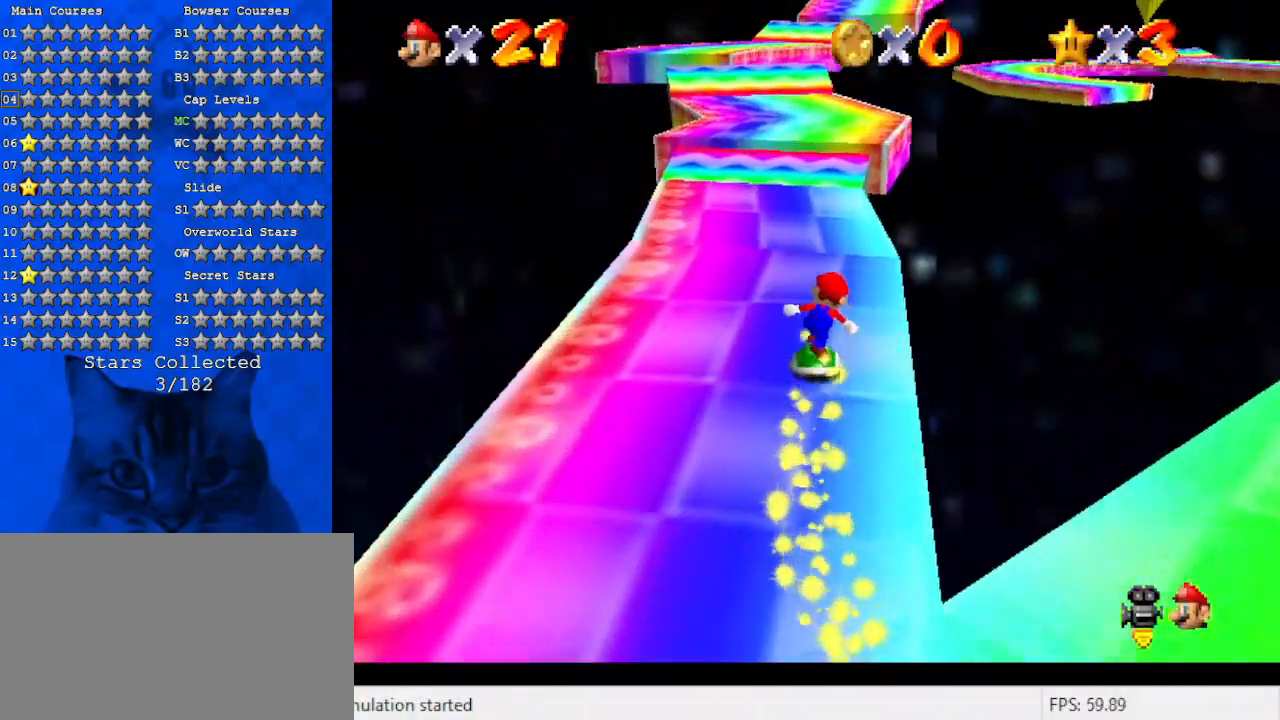
{"keys": ["up"], "events": [[167, "left", "down"], [267, "left", "up"]]}
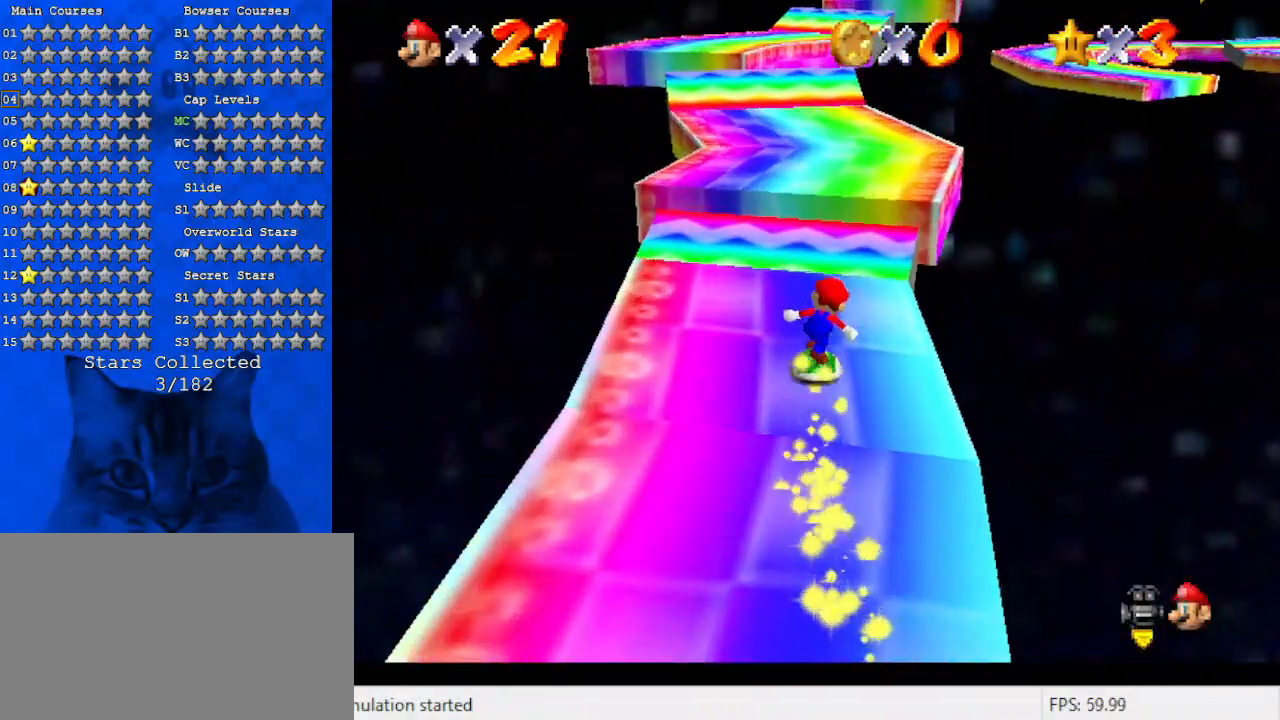
{"keys": ["shift", "up"], "events": [[133, "shift", "down"]]}
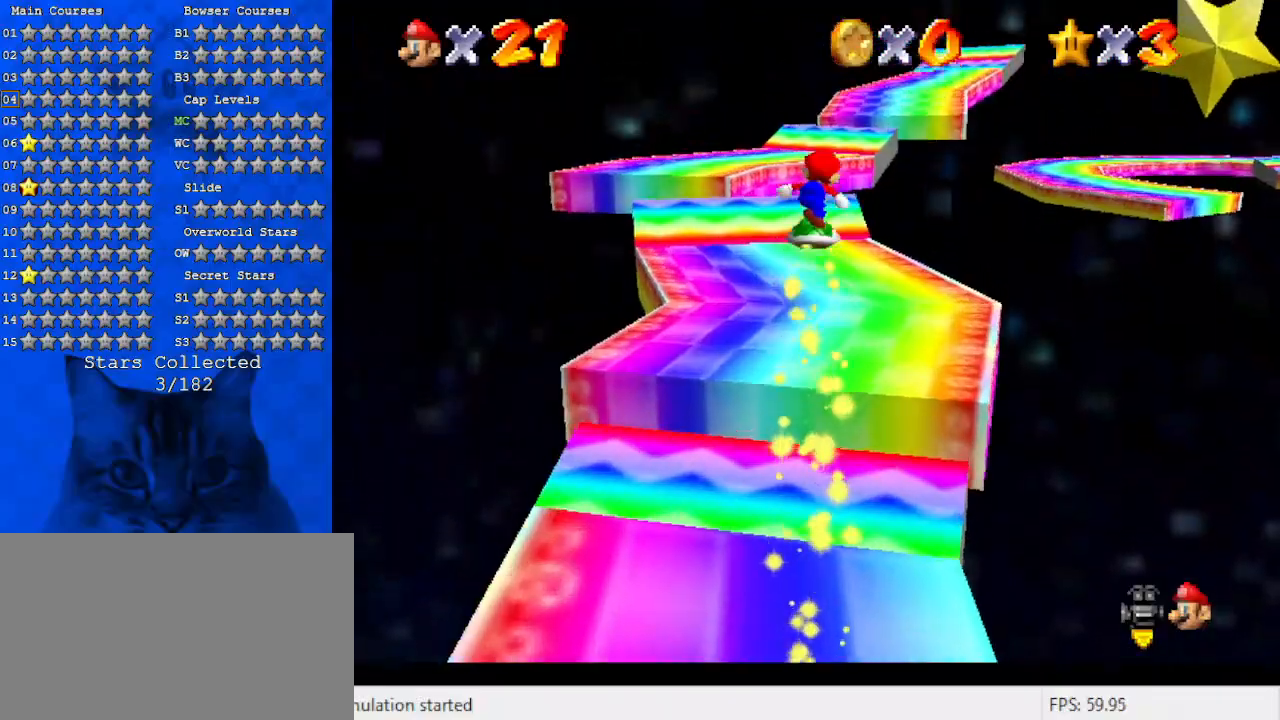
{"keys": ["up"], "events": [[67, "shift", "up"], [300, "d", "down"], [500, "d", "up"]]}
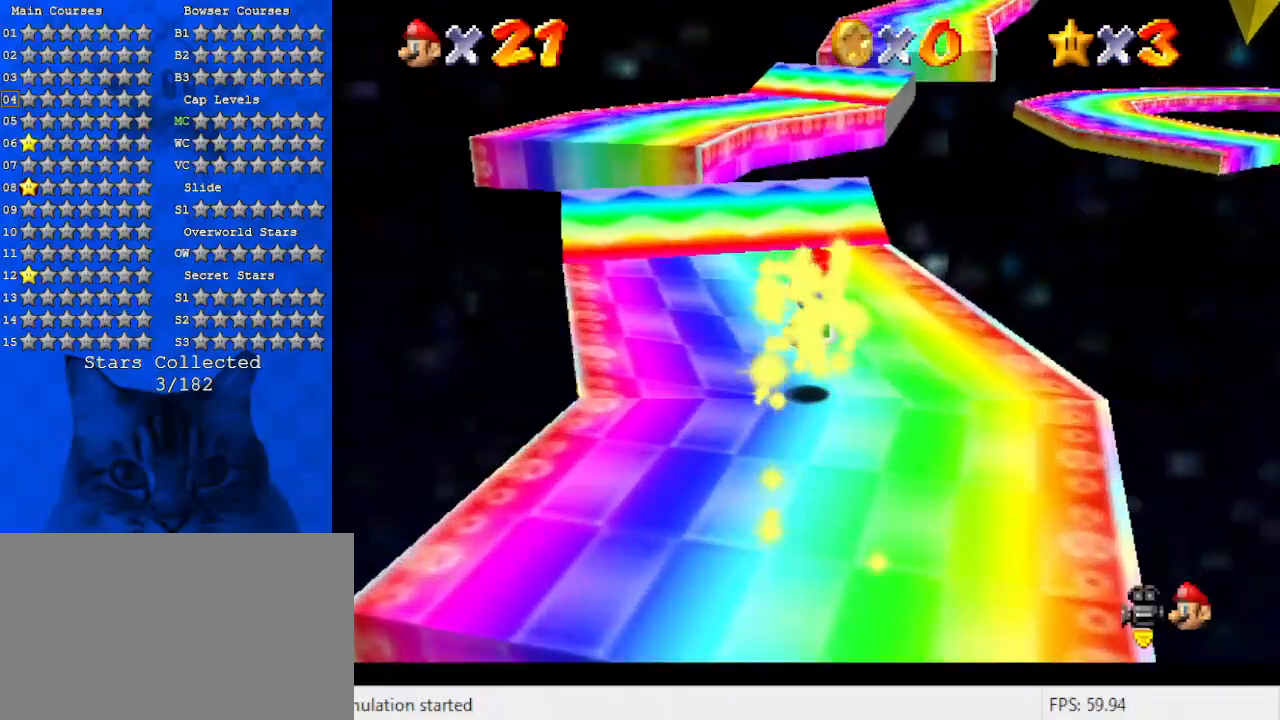
{"keys": ["up"], "events": [[267, "left", "down"], [400, "left", "up"]]}
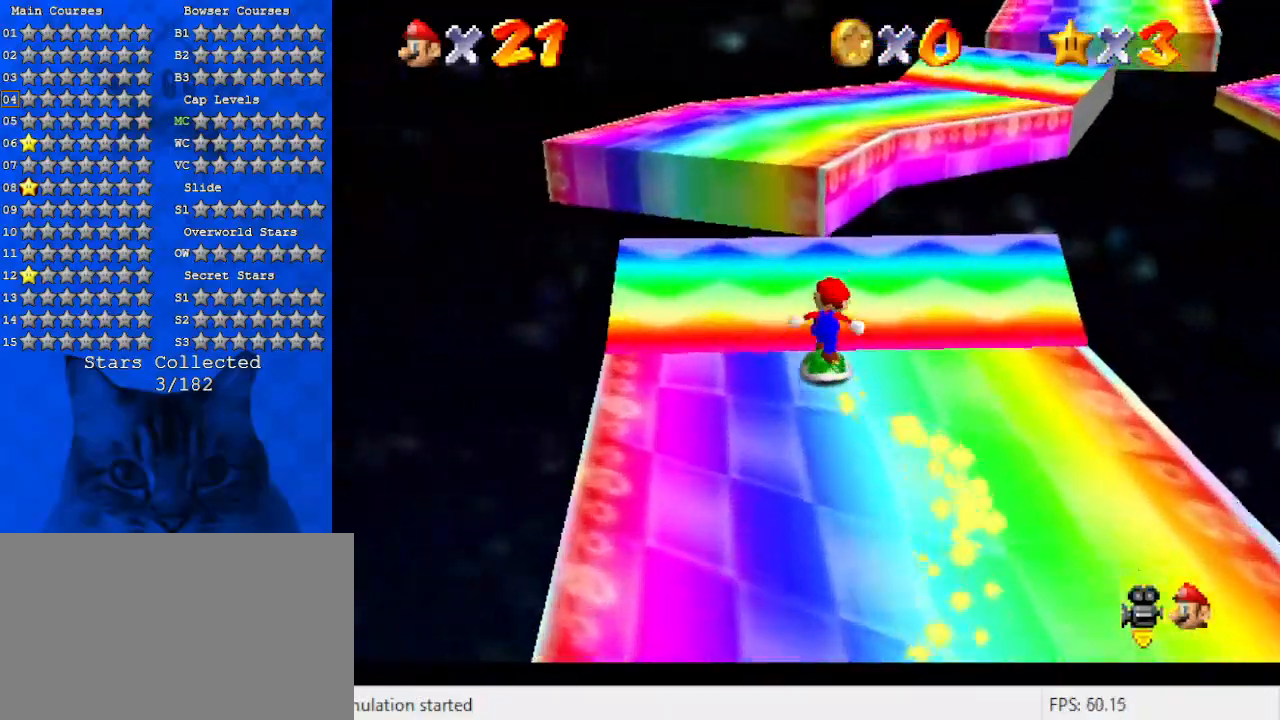
{"keys": ["up"], "events": [[33, "shift", "down"], [333, "a", "down"], [467, "a", "up"], [467, "shift", "up"]]}
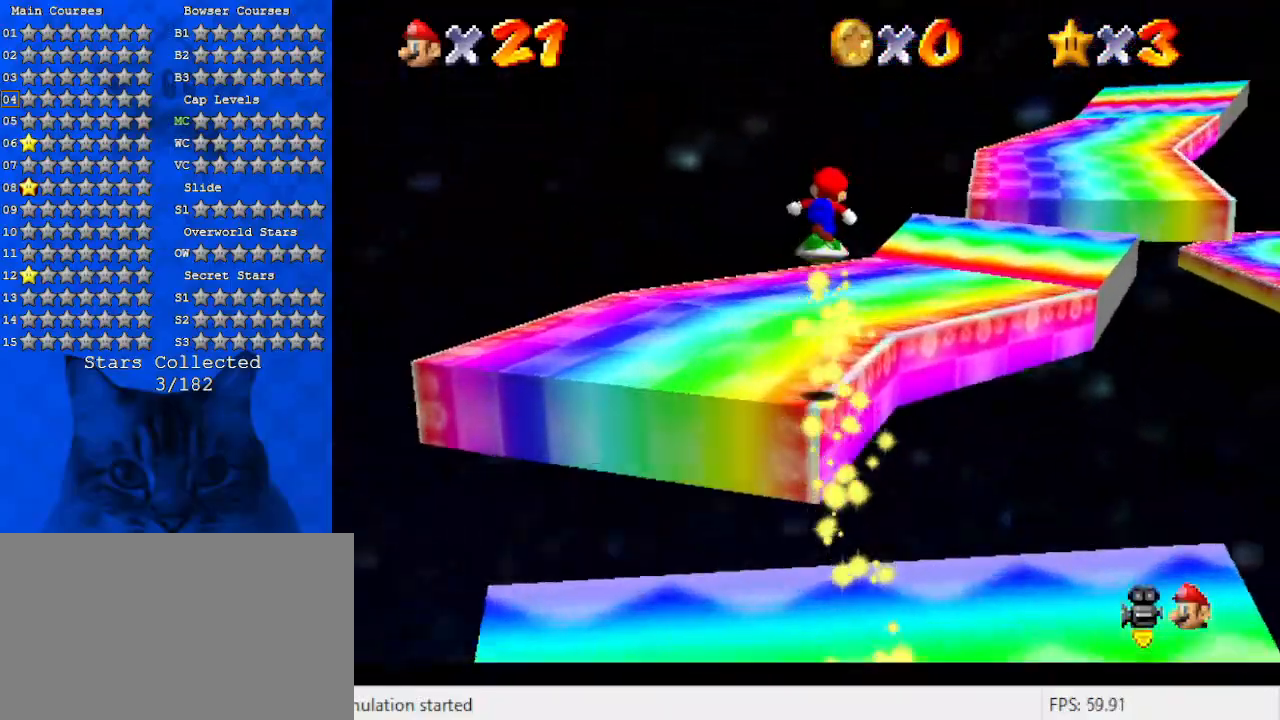
{"keys": ["up"], "events": [[67, "a", "down"], [233, "a", "up"], [300, "a", "down"], [467, "a", "up"]]}
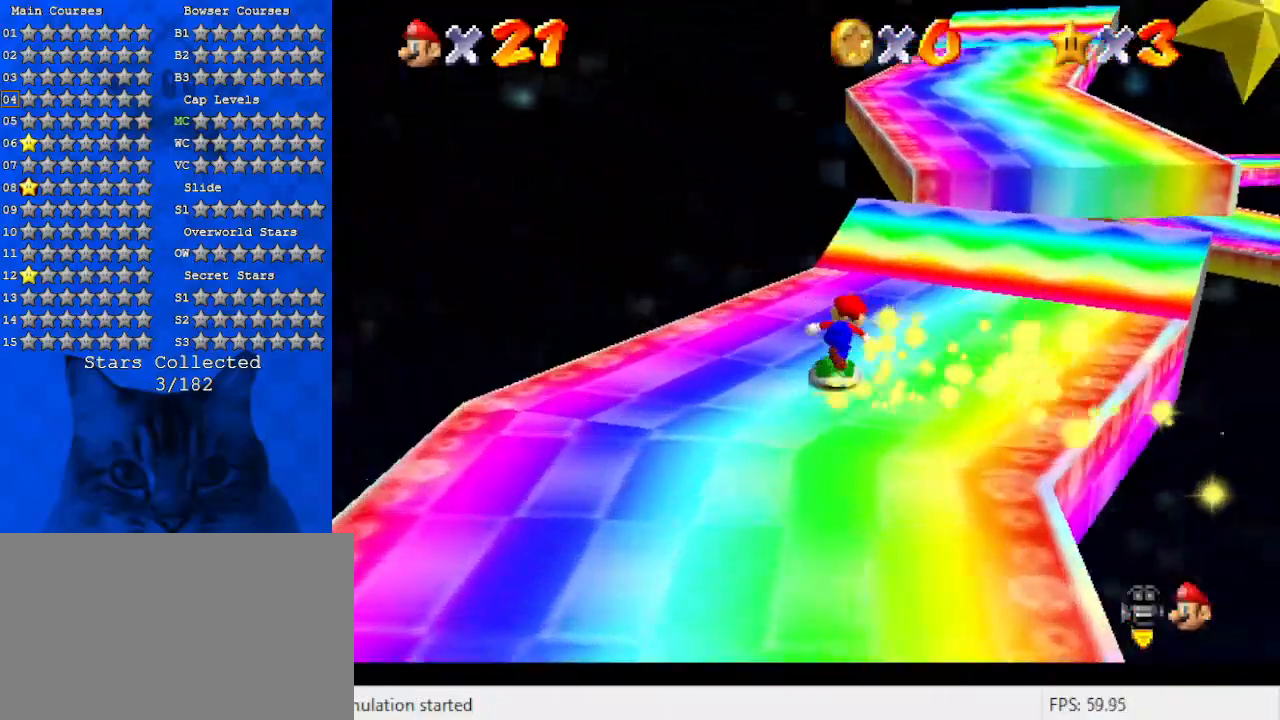
{"keys": ["shift", "up"], "events": [[200, "shift", "down"]]}
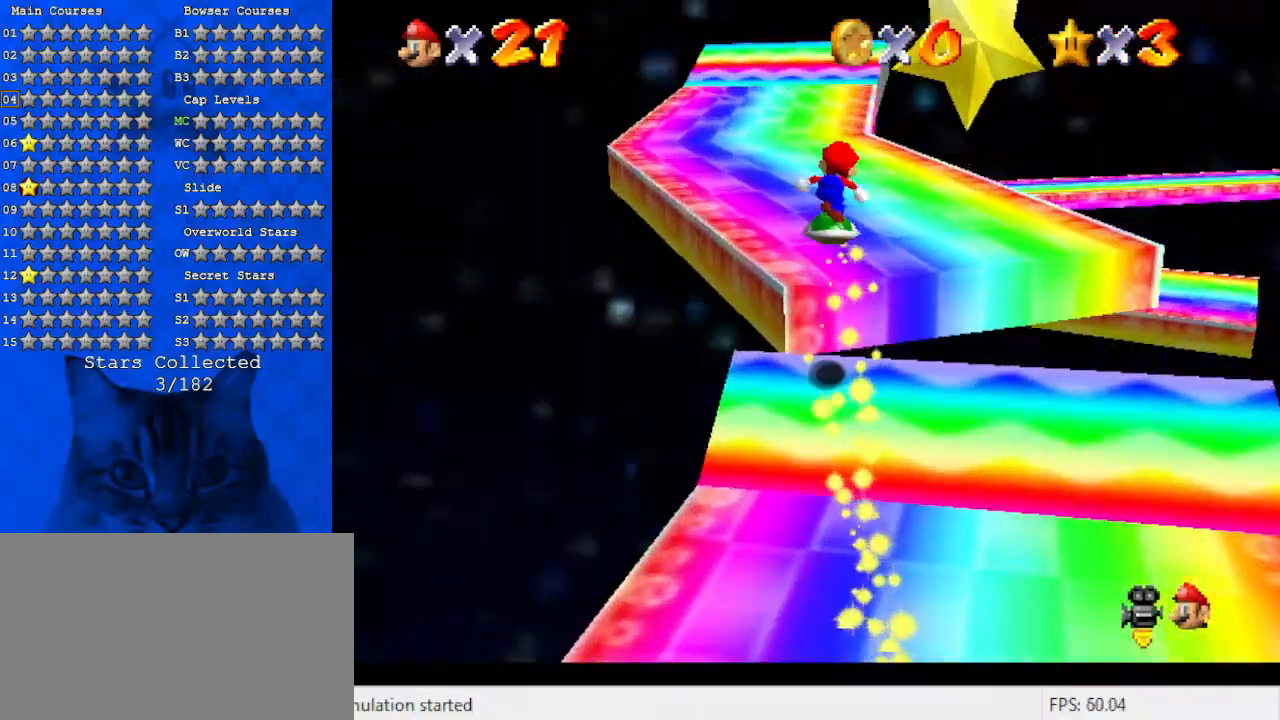
{"keys": ["d", "up"], "events": [[100, "shift", "up"], [233, "d", "down"], [333, "d", "up"], [367, "d", "down"]]}
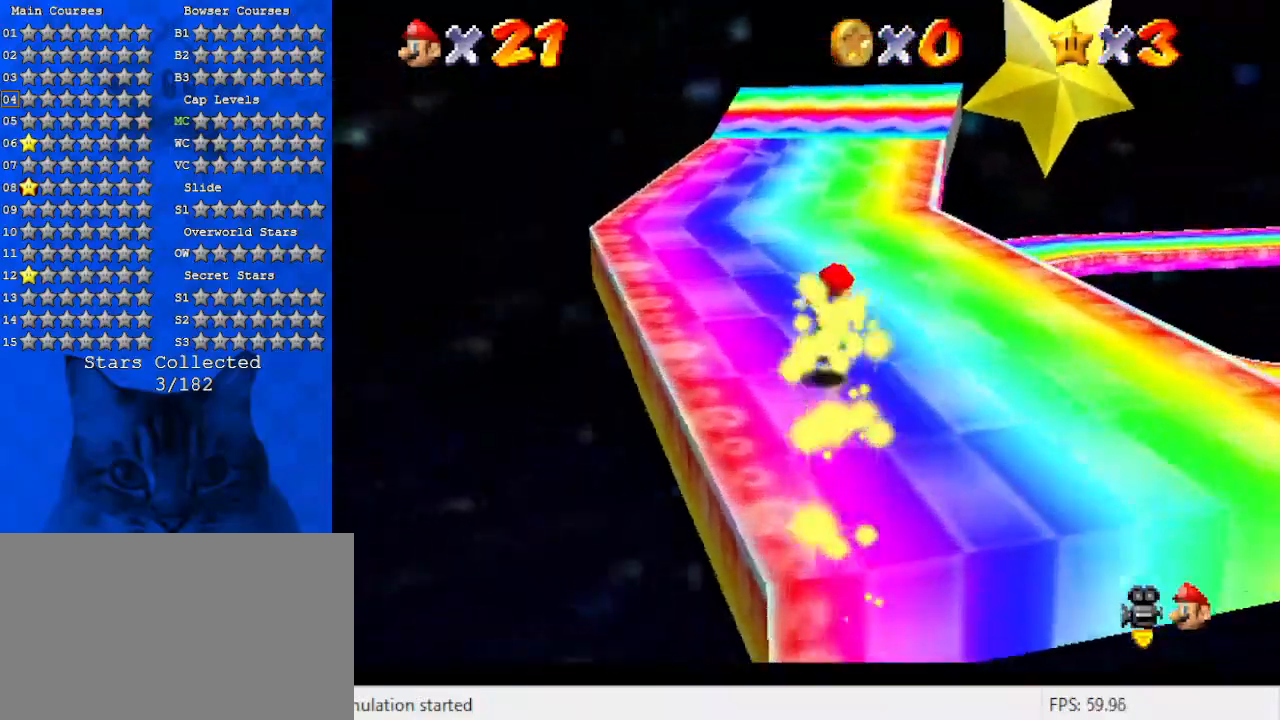
{"keys": ["up"], "events": [[67, "d", "up"], [233, "right", "down"], [433, "right", "up"]]}
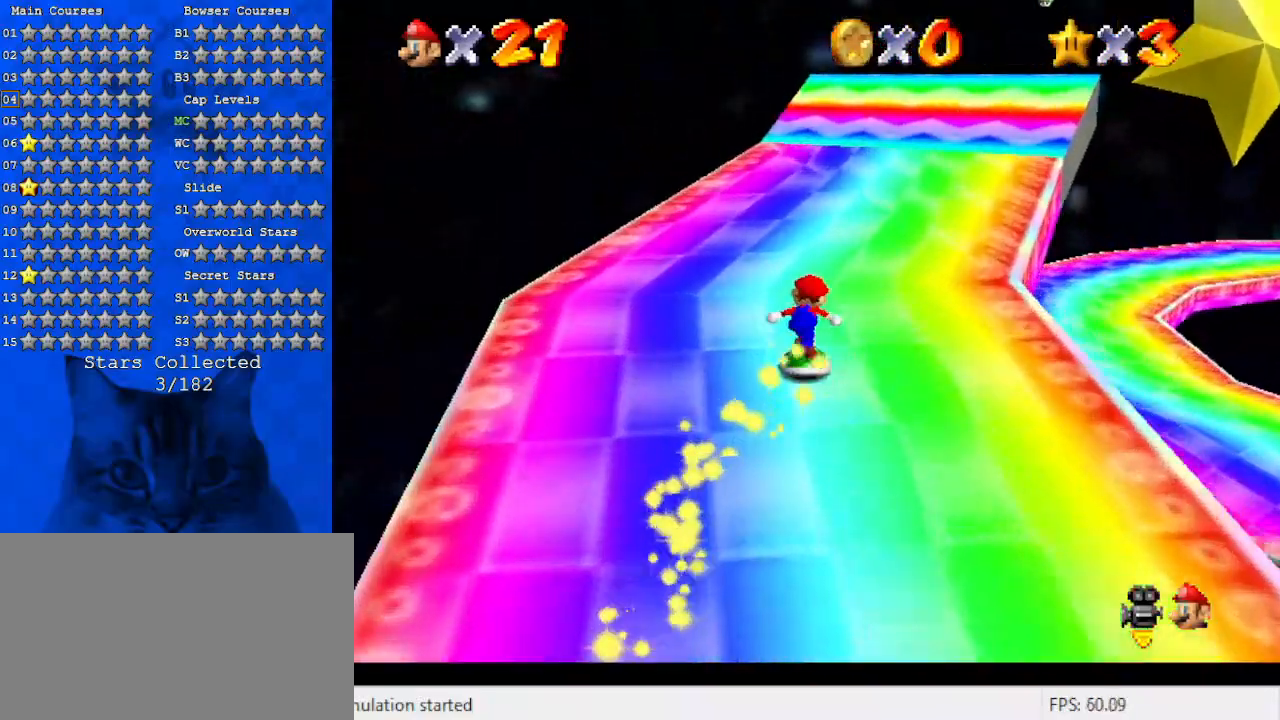
{"keys": ["a", "up"], "events": [[100, "right", "down"], [167, "a", "down"], [167, "right", "up"], [333, "a", "up"], [400, "a", "down"]]}
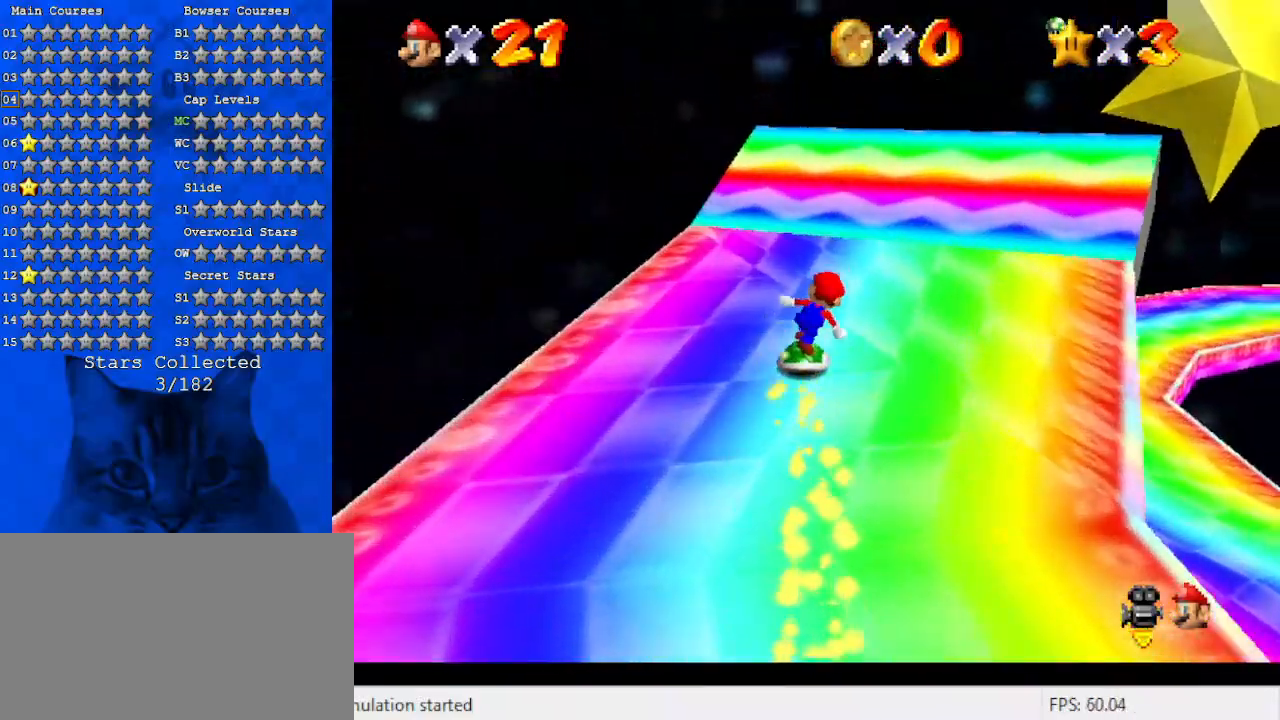
{"keys": ["shift", "up"], "events": [[67, "a", "up"], [167, "a", "down"], [300, "a", "up"], [500, "shift", "down"]]}
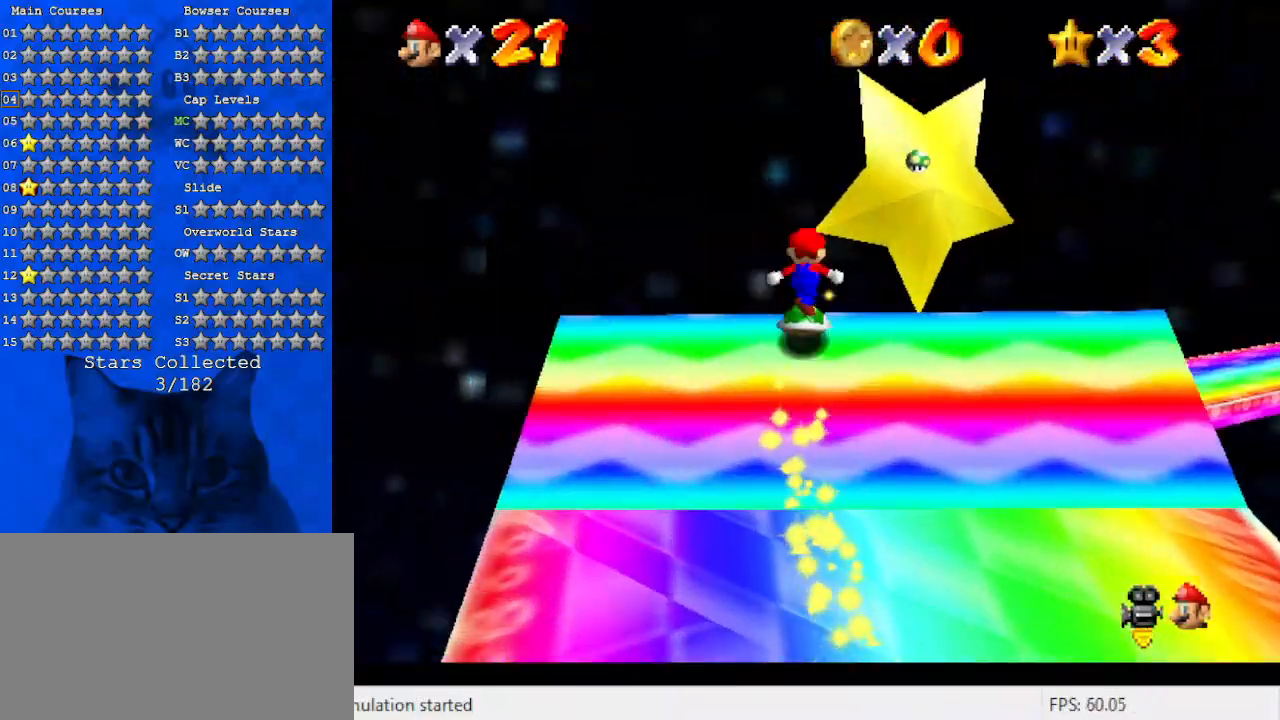
{"keys": ["up"], "events": [[267, "right", "down"], [367, "right", "up"], [367, "shift", "up"]]}
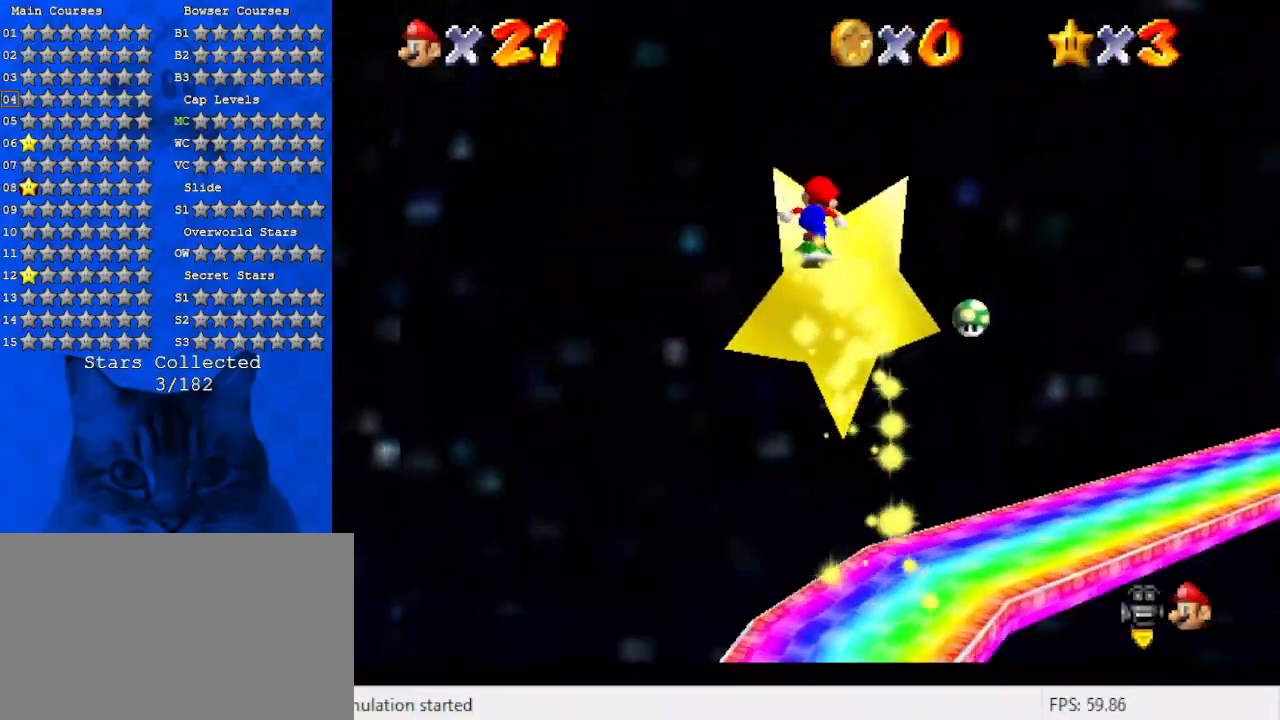
{"keys": ["up"], "events": [[167, "a", "down"], [300, "a", "up"], [300, "right", "down"], [400, "a", "down"], [500, "a", "up"], [500, "right", "up"]]}
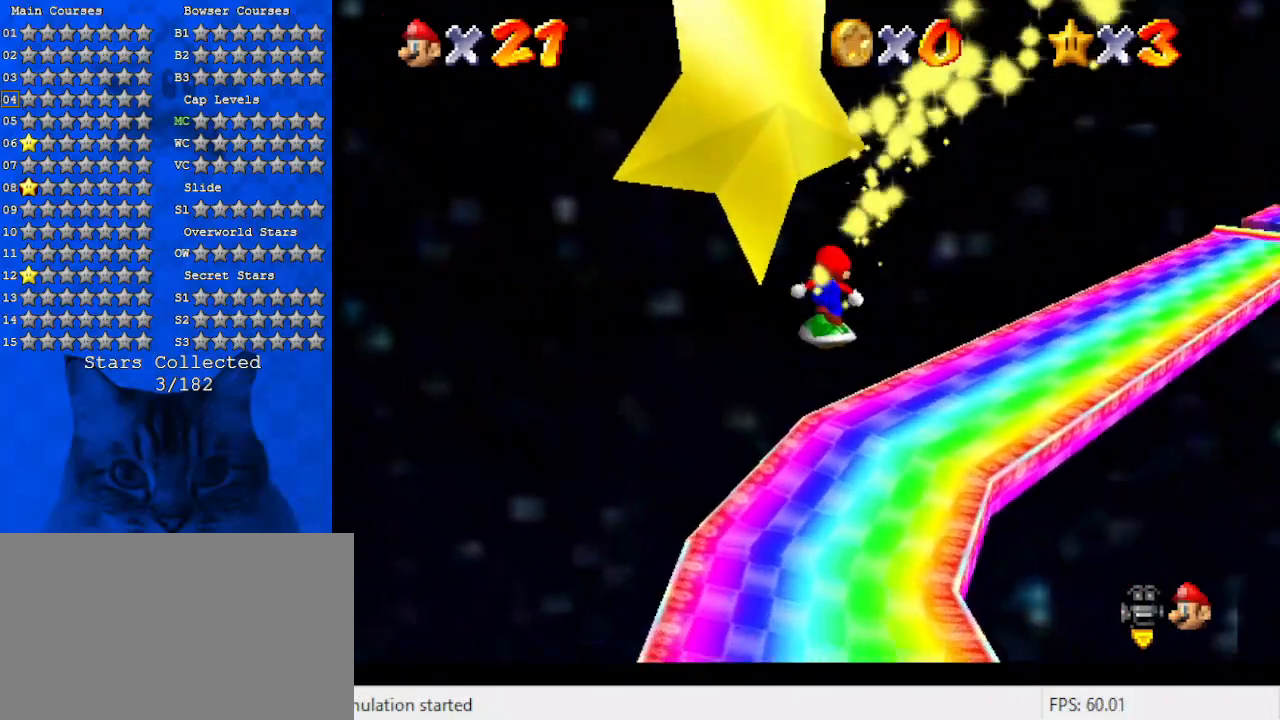
{"keys": ["a", "up"], "events": [[67, "a", "down"], [233, "a", "up"], [233, "right", "down"], [300, "a", "down"], [400, "a", "up"], [400, "right", "up"], [500, "a", "down"]]}
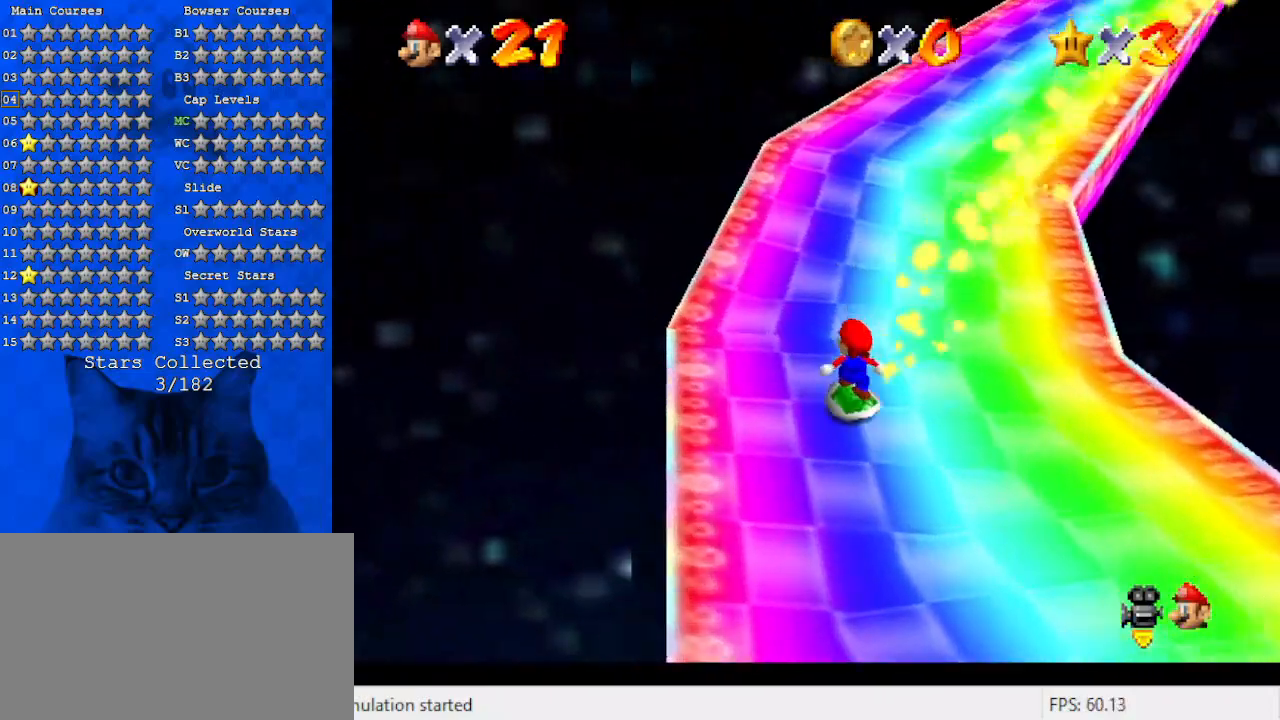
{"keys": ["up"], "events": [[100, "a", "up"], [333, "left", "down"], [433, "left", "up"]]}
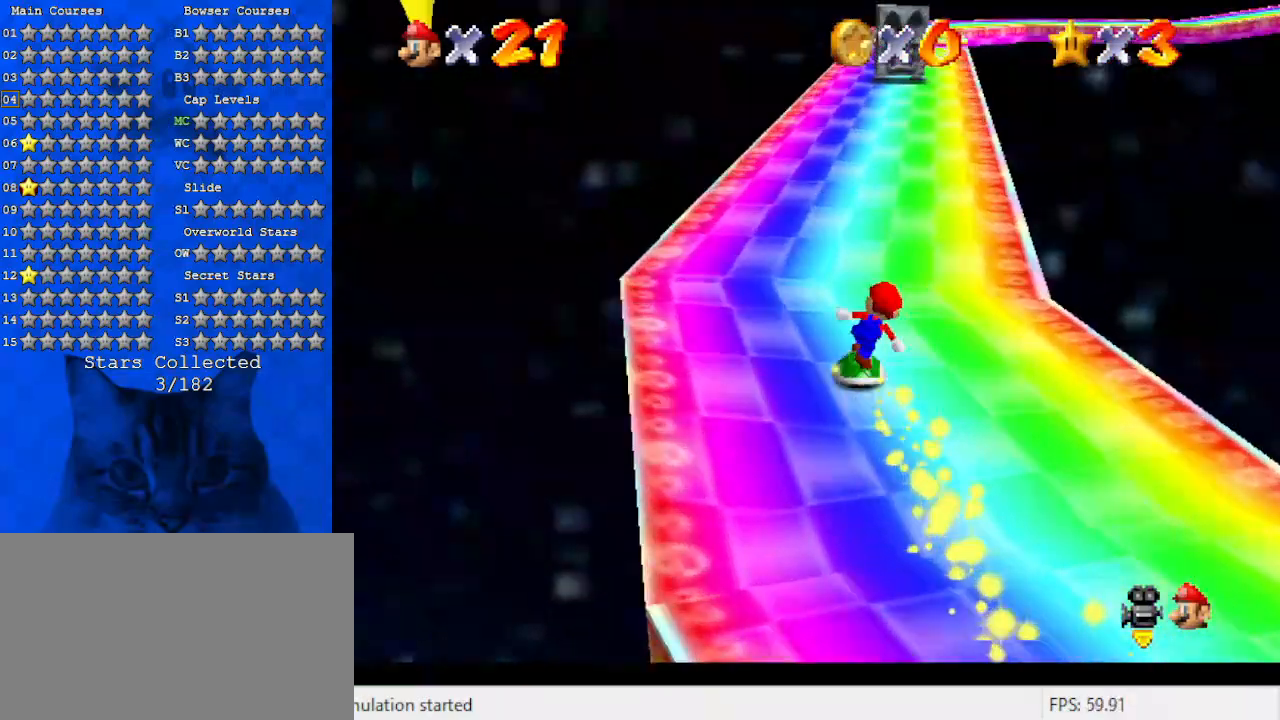
{"keys": ["left", "up"], "events": [[433, "left", "down"]]}
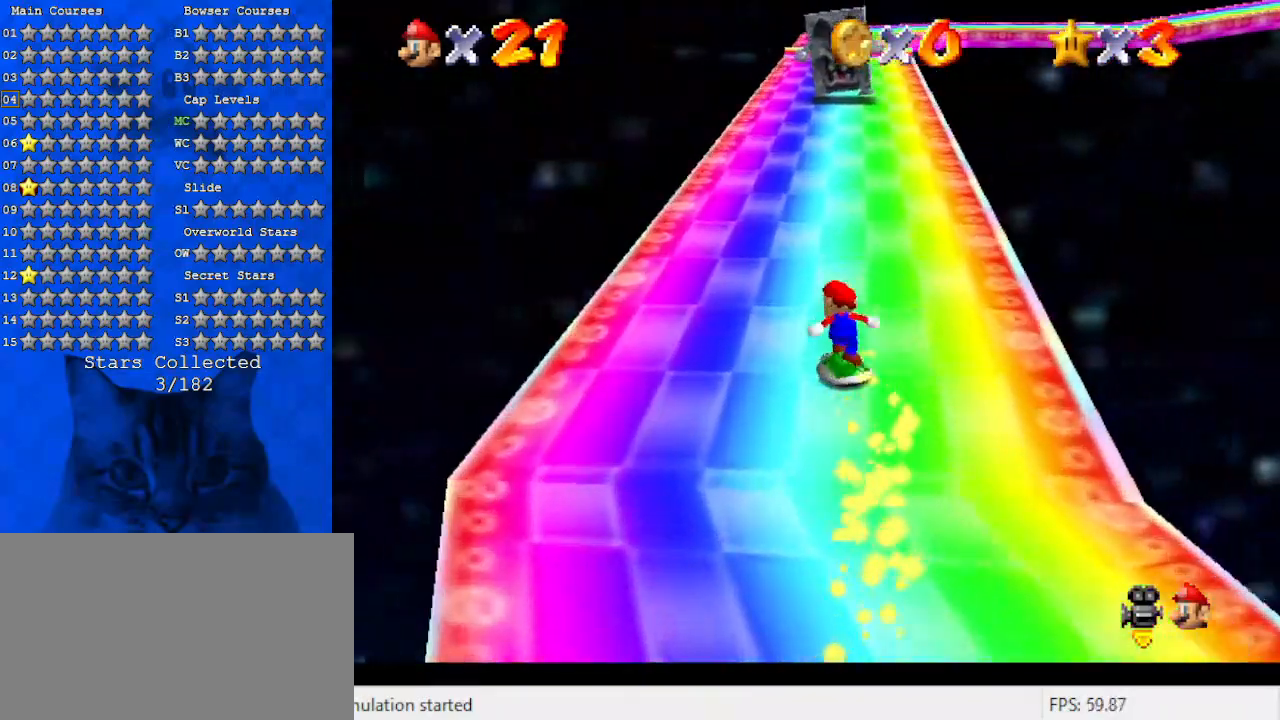
{"keys": ["up"], "events": [[33, "left", "up"]]}